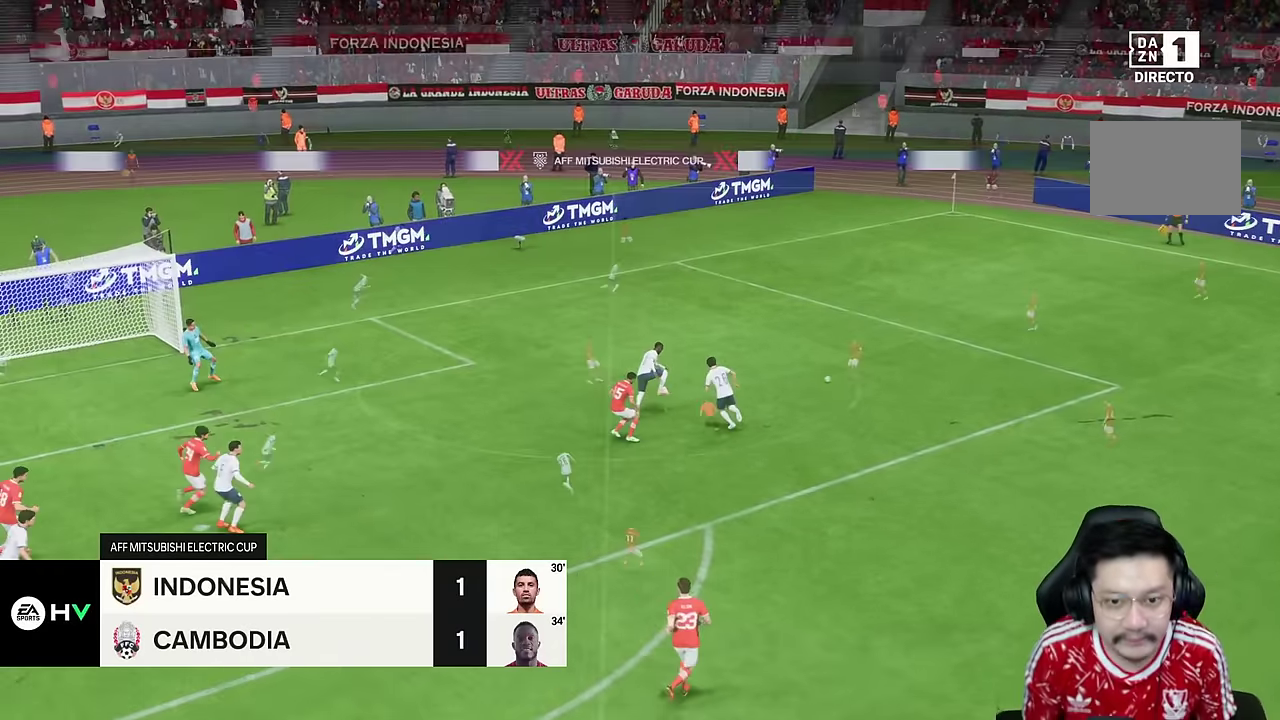
Gameplay with a controller (PlayStation layout); each line is a JSON object with the inputs held at the frame after it (dt_ms = milliseconds from this image to that frame). "events" lists button and stick changes between this image and that frame as [ms after this image, input, new state], when the widget could be followed in between. Not read: L1 L3 R1 R3.
{"dt_ms": 500, "buttons": [], "left_stick": "center", "right_stick": "center", "events": []}
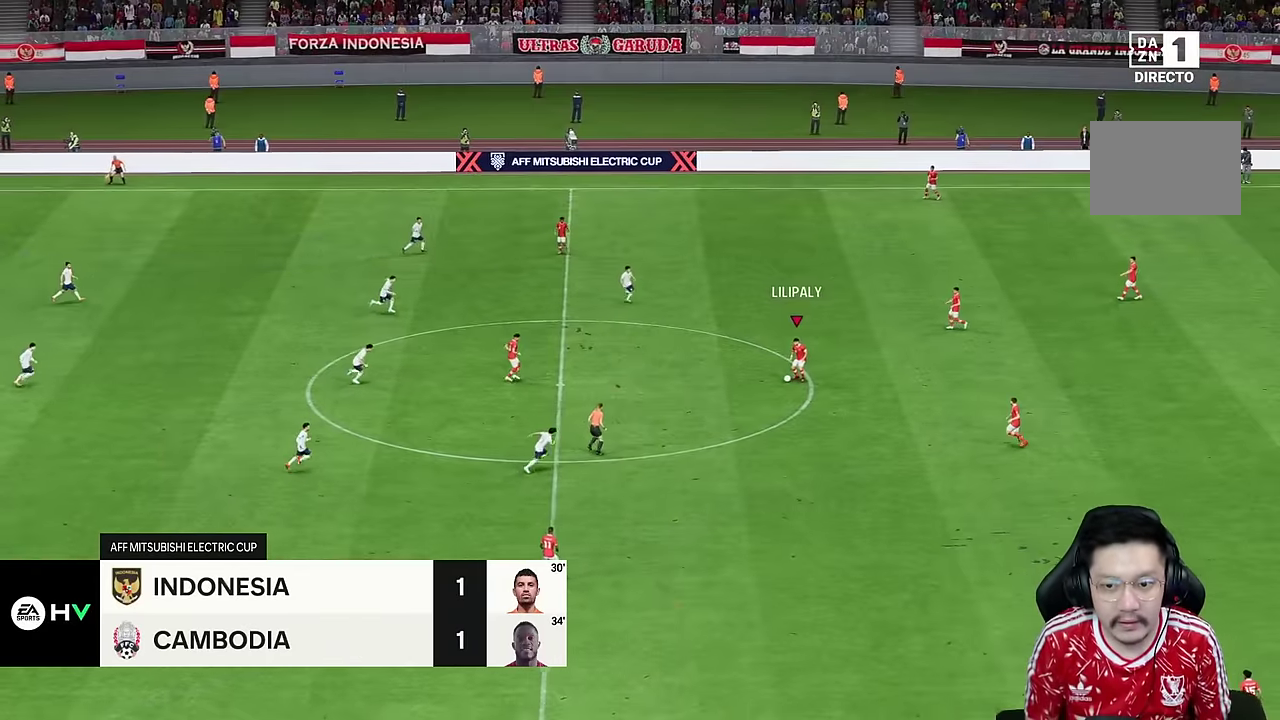
{"dt_ms": 500, "buttons": ["TRIANGLE"], "left_stick": "down", "right_stick": "center", "events": [[67, "left_stick", "down"], [383, "TRIANGLE", "down"]]}
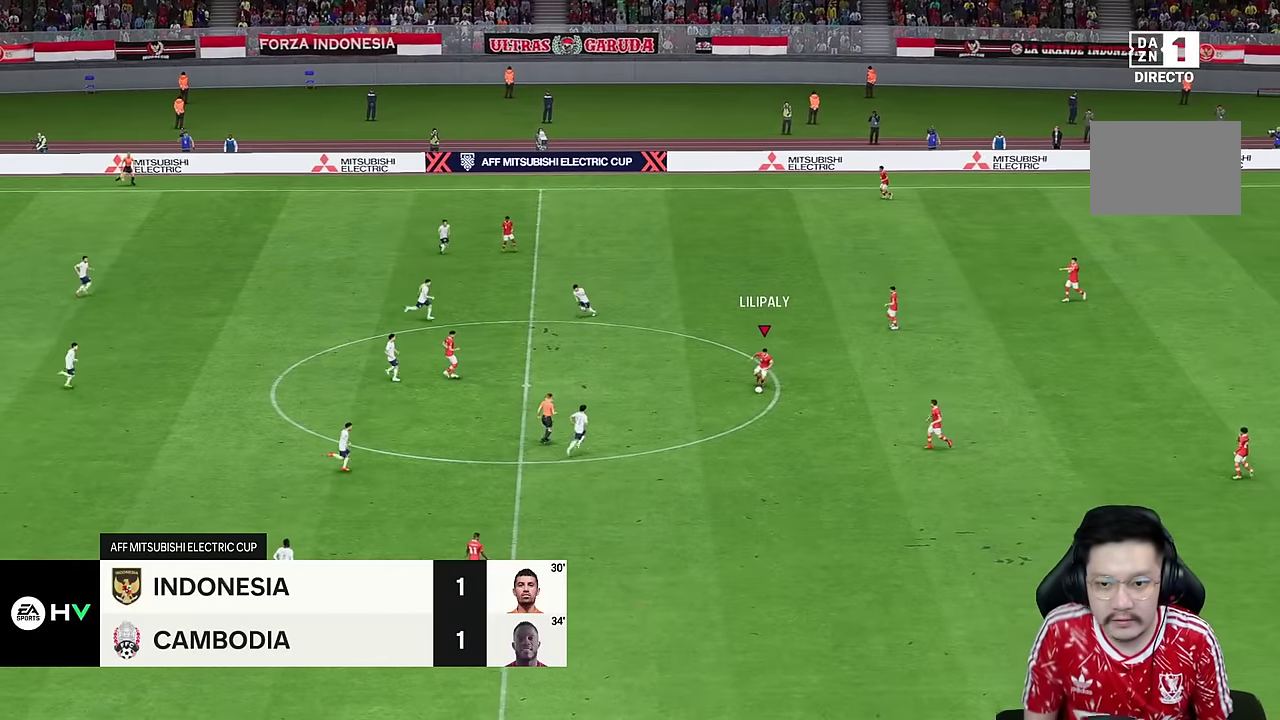
{"dt_ms": 500, "buttons": [], "left_stick": "down", "right_stick": "center", "events": [[200, "TRIANGLE", "up"]]}
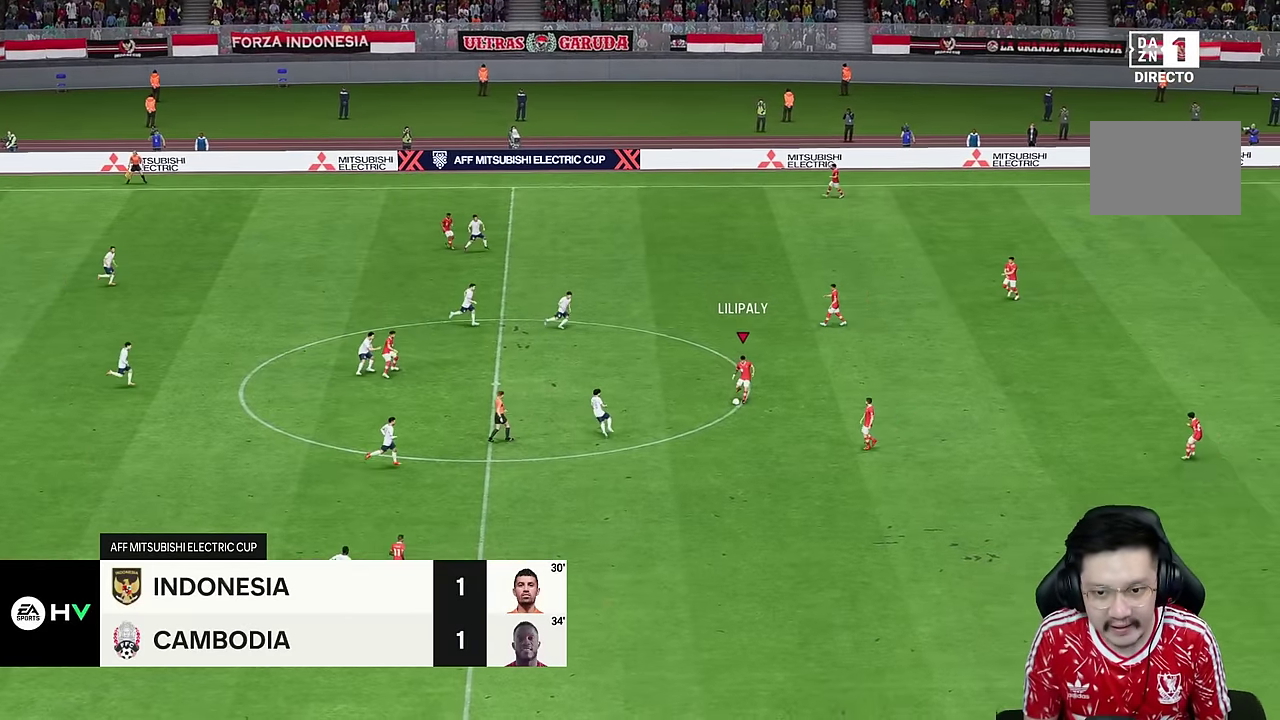
{"dt_ms": 500, "buttons": [], "left_stick": "center", "right_stick": "center", "events": [[100, "left_stick", "center"]]}
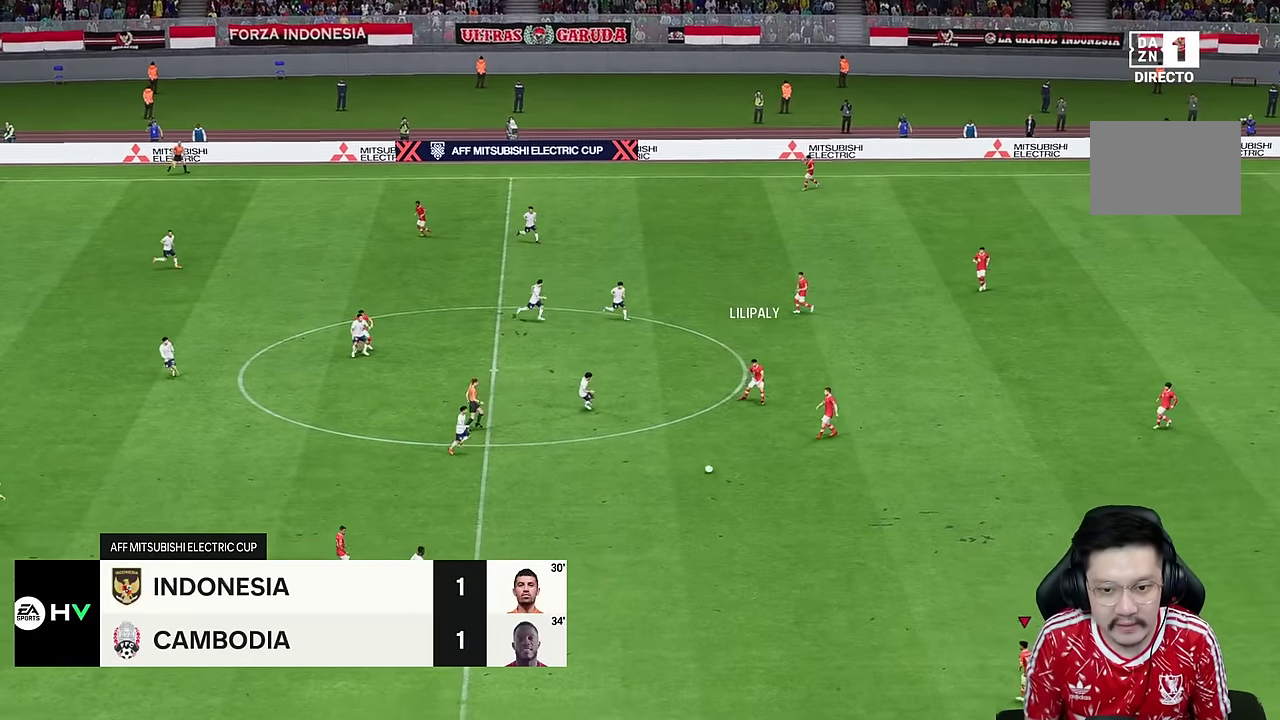
{"dt_ms": 500, "buttons": [], "left_stick": "center", "right_stick": "center", "events": []}
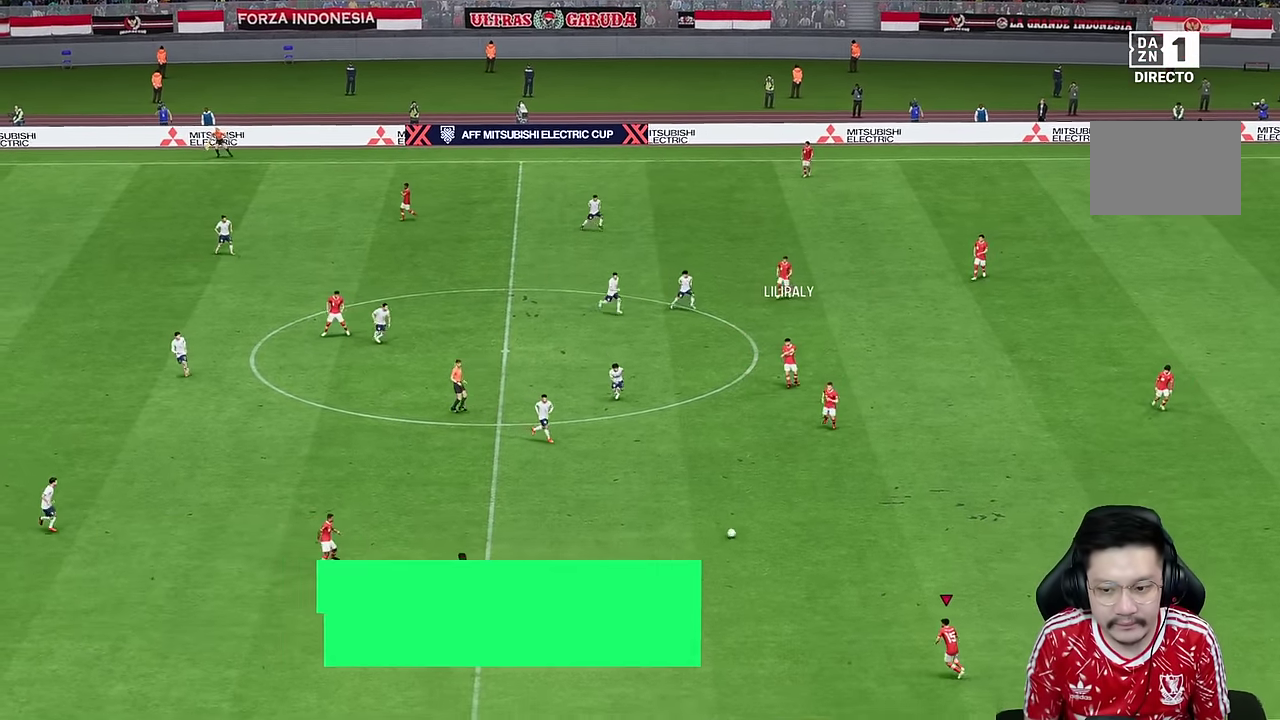
{"dt_ms": 1000, "buttons": ["R2"], "left_stick": "right", "right_stick": "center"}
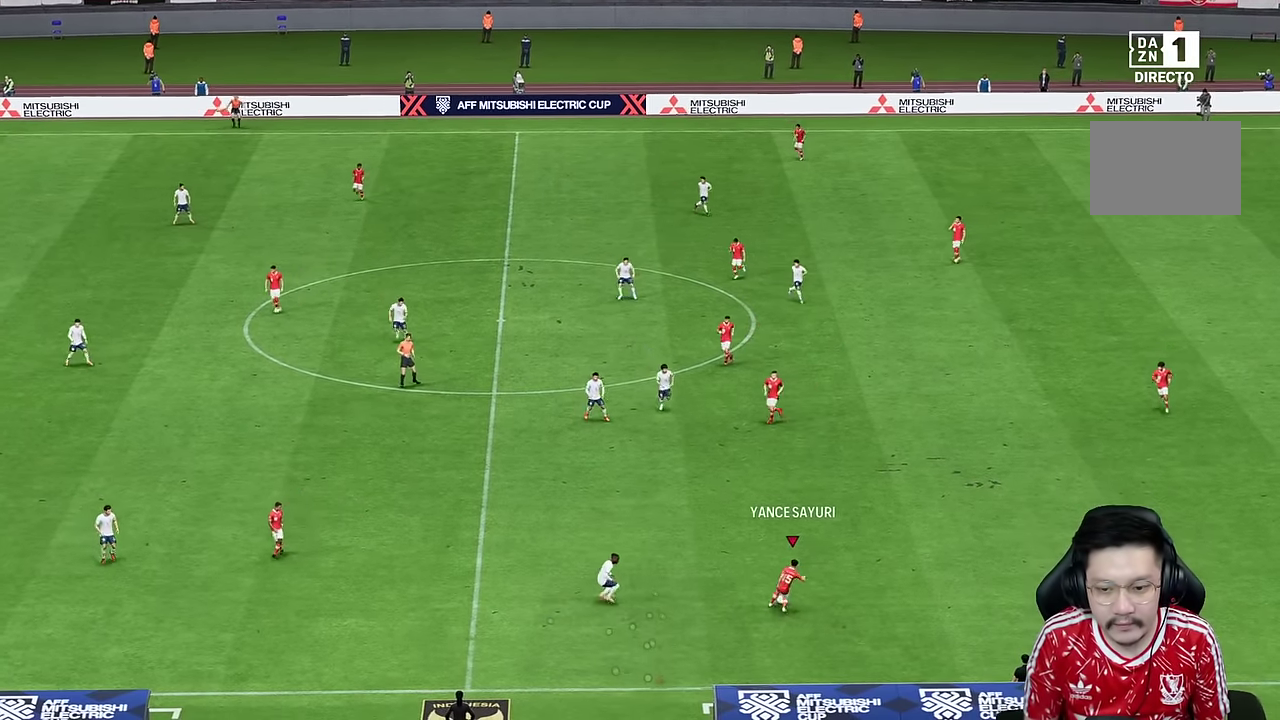
{"dt_ms": 500, "buttons": [], "left_stick": "right", "right_stick": "center", "events": [[17, "R2", "up"]]}
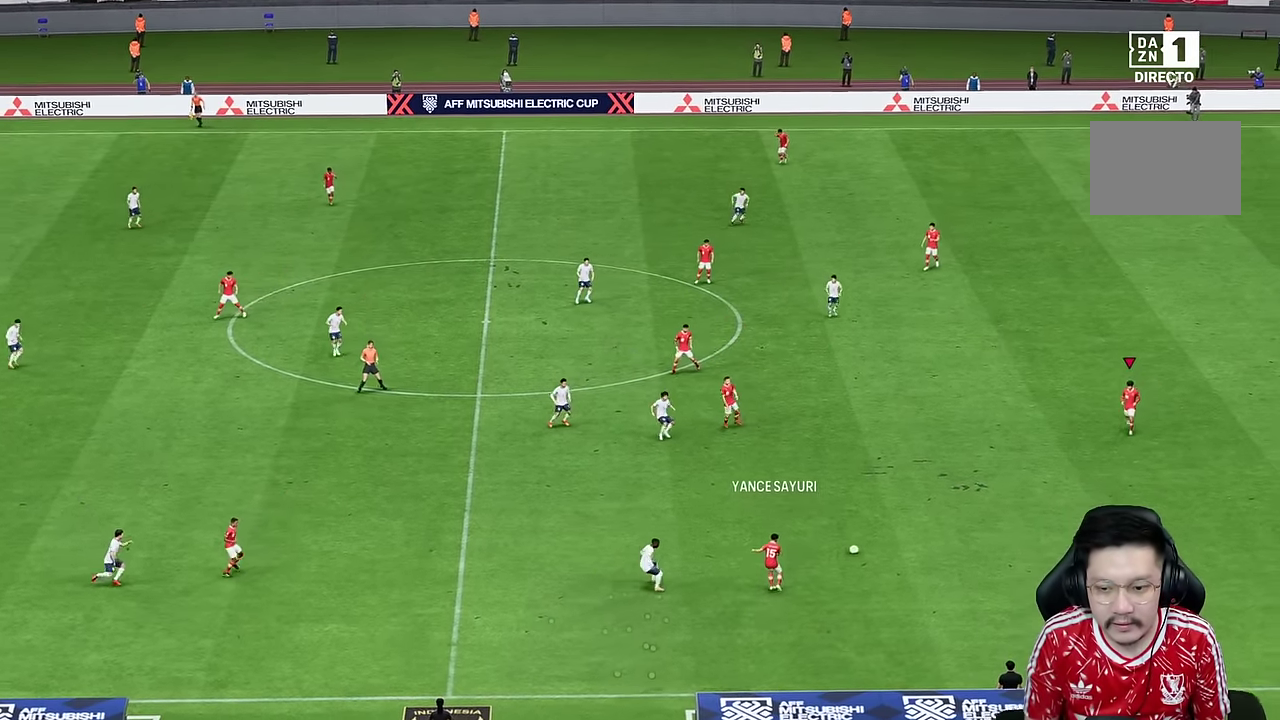
{"dt_ms": 500, "buttons": [], "left_stick": "right", "right_stick": "center", "events": []}
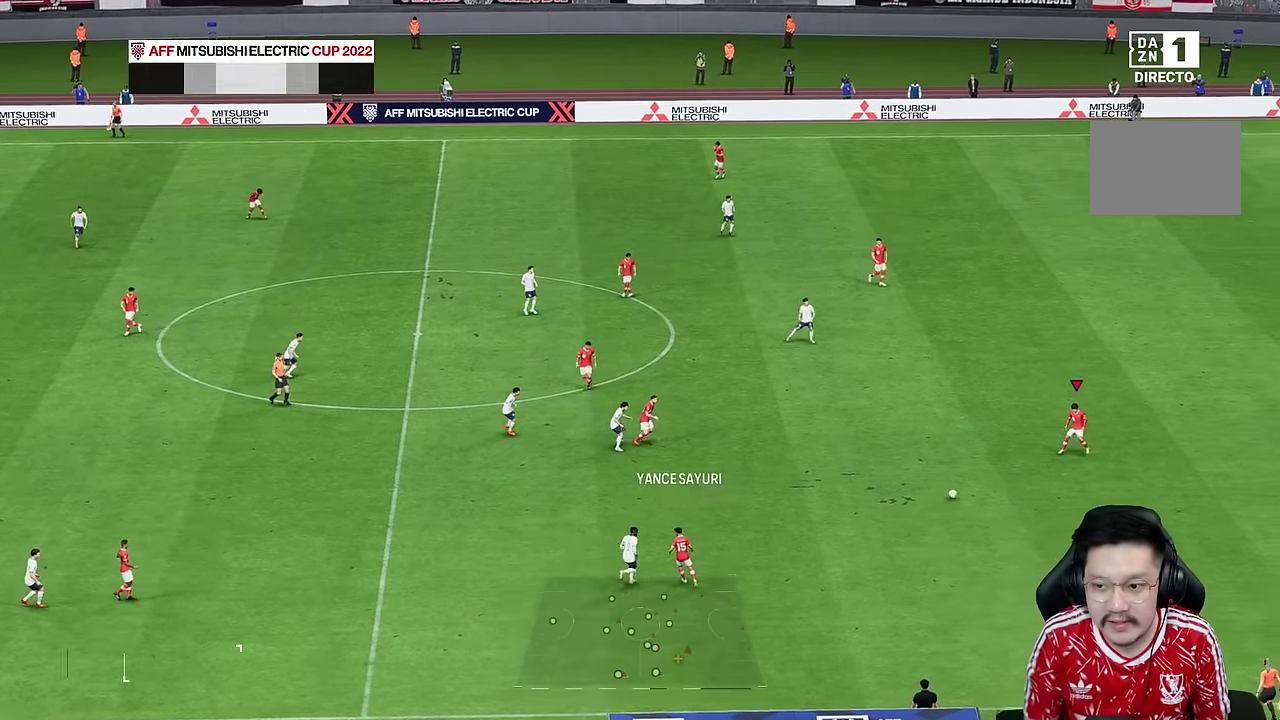
{"dt_ms": 500, "buttons": [], "left_stick": "right", "right_stick": "center", "events": []}
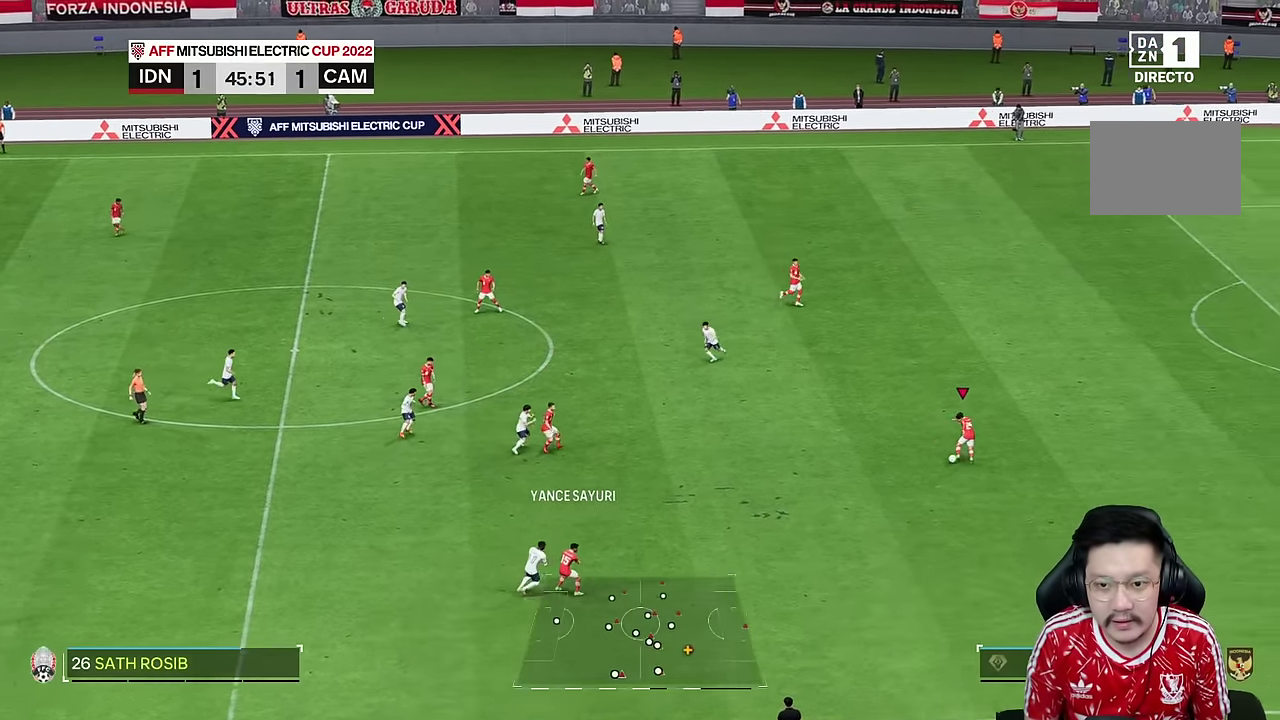
{"dt_ms": 500, "buttons": [], "left_stick": "center", "right_stick": "center", "events": [[217, "left_stick", "center"]]}
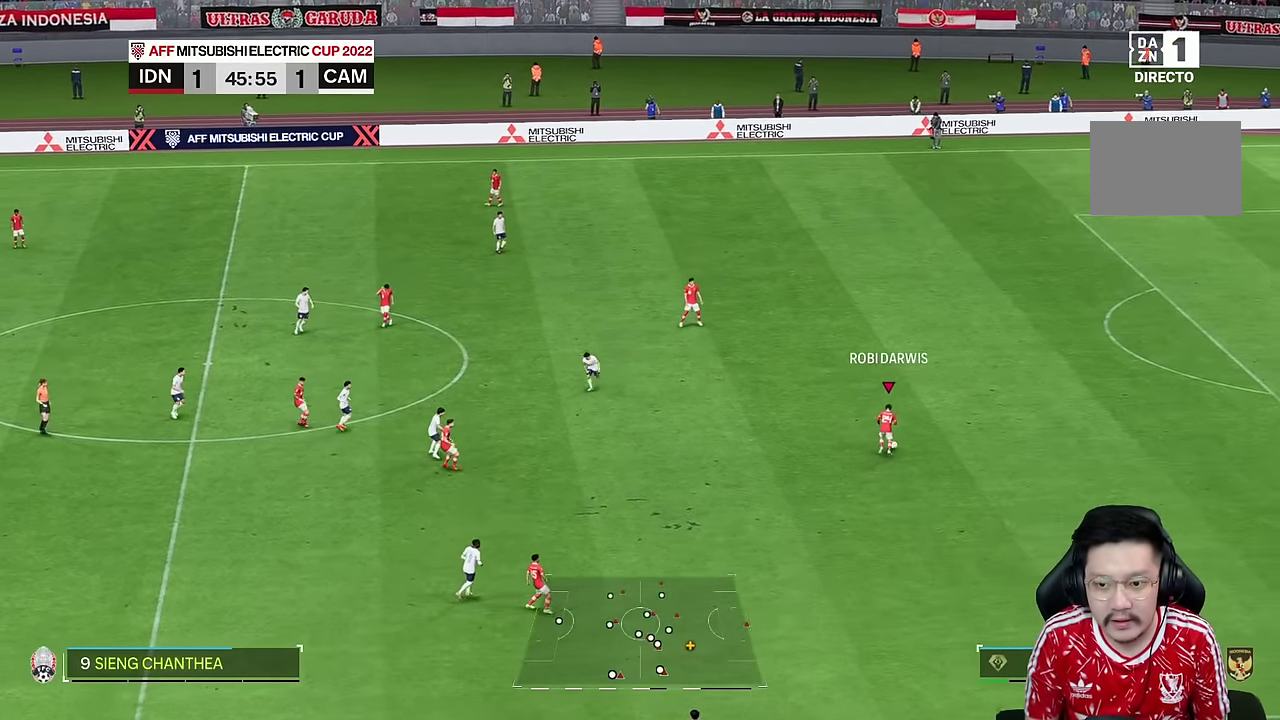
{"dt_ms": 500, "buttons": [], "left_stick": "center", "right_stick": "center", "events": []}
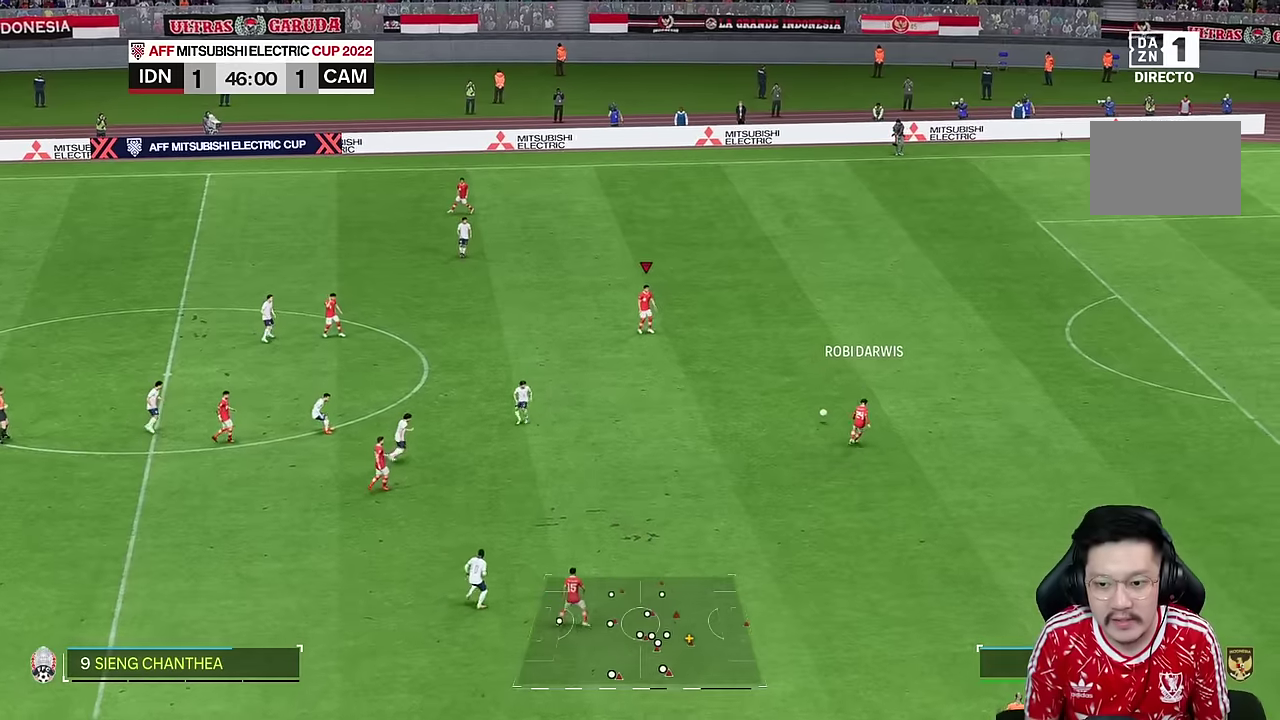
{"dt_ms": 500, "buttons": [], "left_stick": "left", "right_stick": "center", "events": [[217, "left_stick", "left"]]}
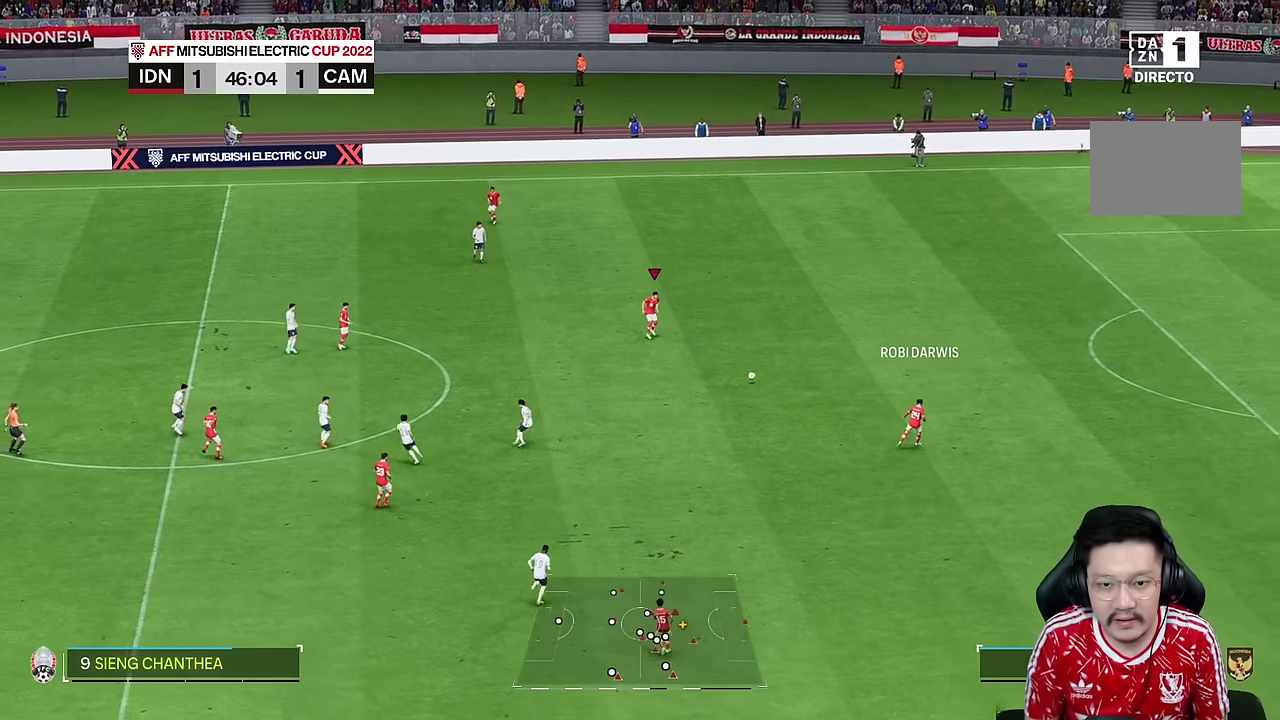
{"dt_ms": 500, "buttons": [], "left_stick": "down-left", "right_stick": "center"}
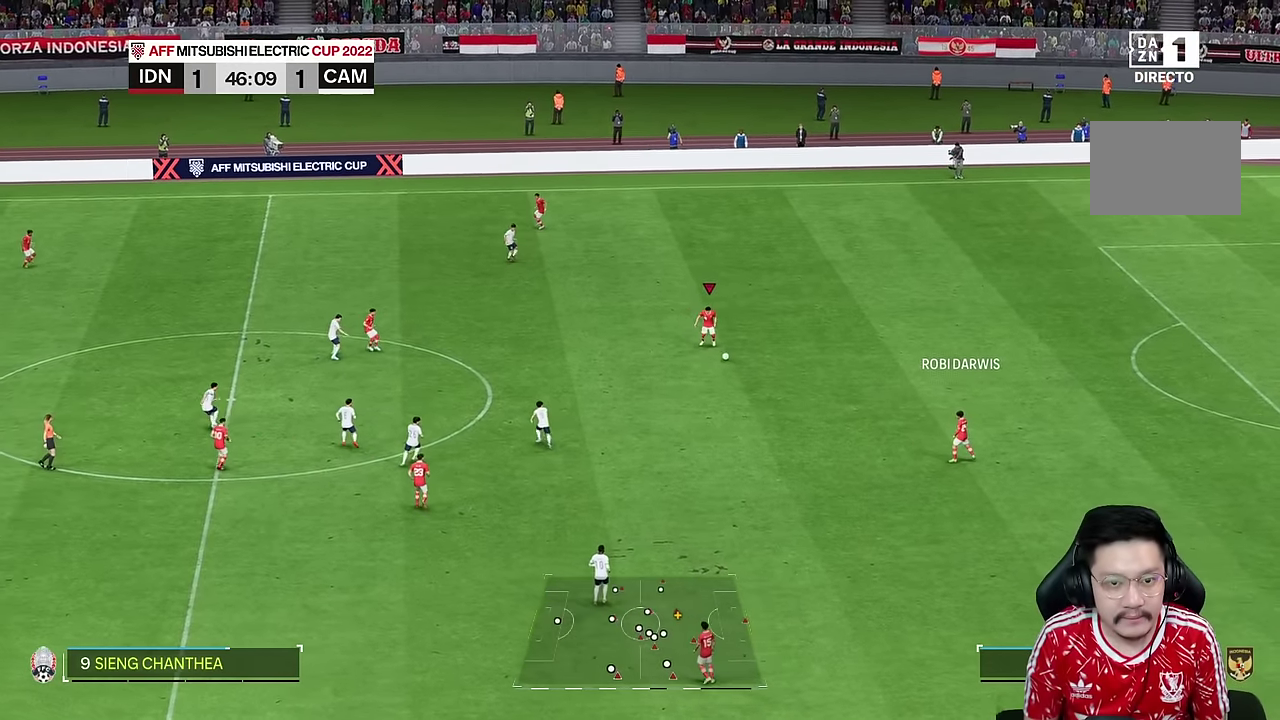
{"dt_ms": 500, "buttons": [], "left_stick": "center", "right_stick": "center", "events": [[50, "left_stick", "center"]]}
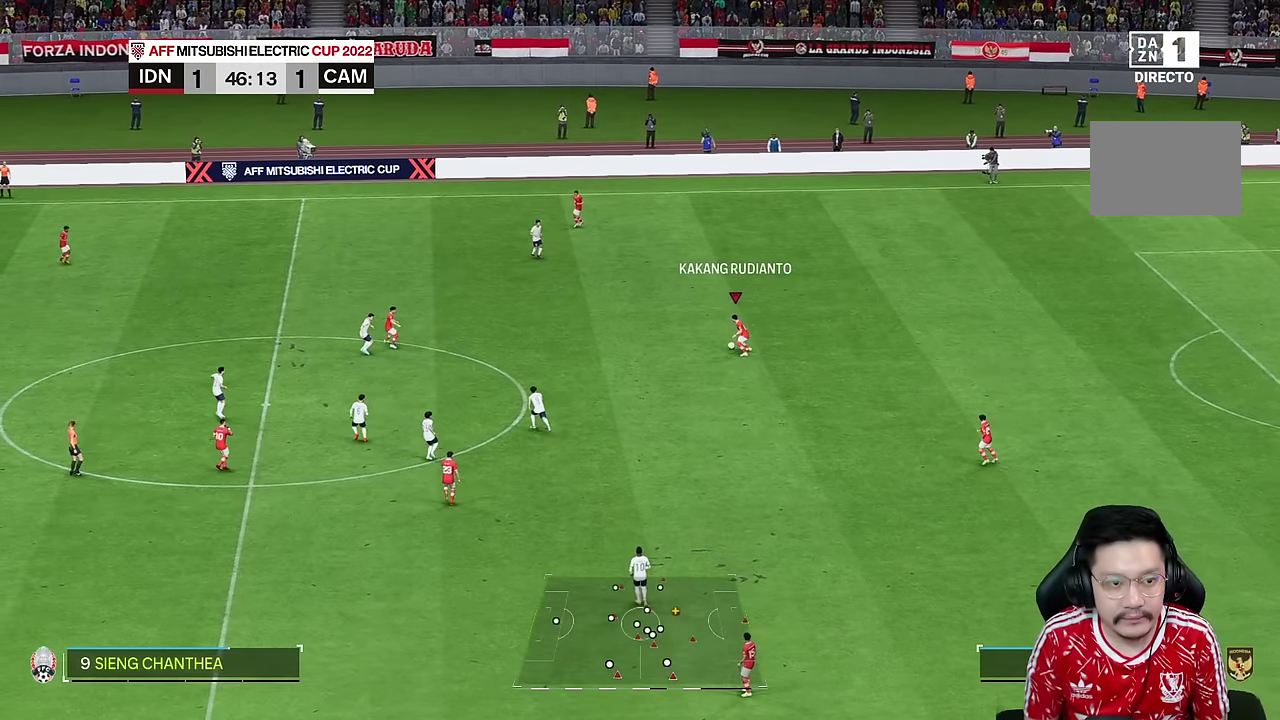
{"dt_ms": 500, "buttons": ["CIRCLE"], "left_stick": "left", "right_stick": "center", "events": [[450, "CIRCLE", "down"], [450, "left_stick", "left"]]}
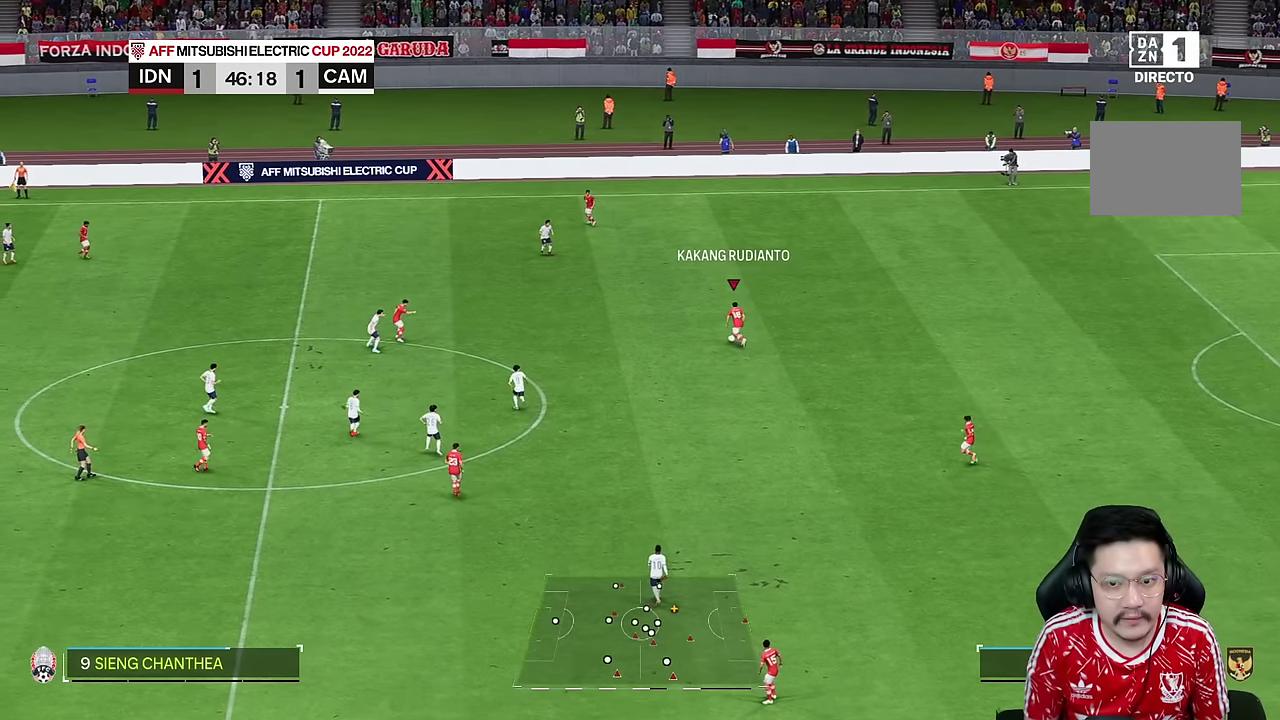
{"dt_ms": 500, "buttons": [], "left_stick": "left", "right_stick": "center", "events": [[250, "CIRCLE", "up"]]}
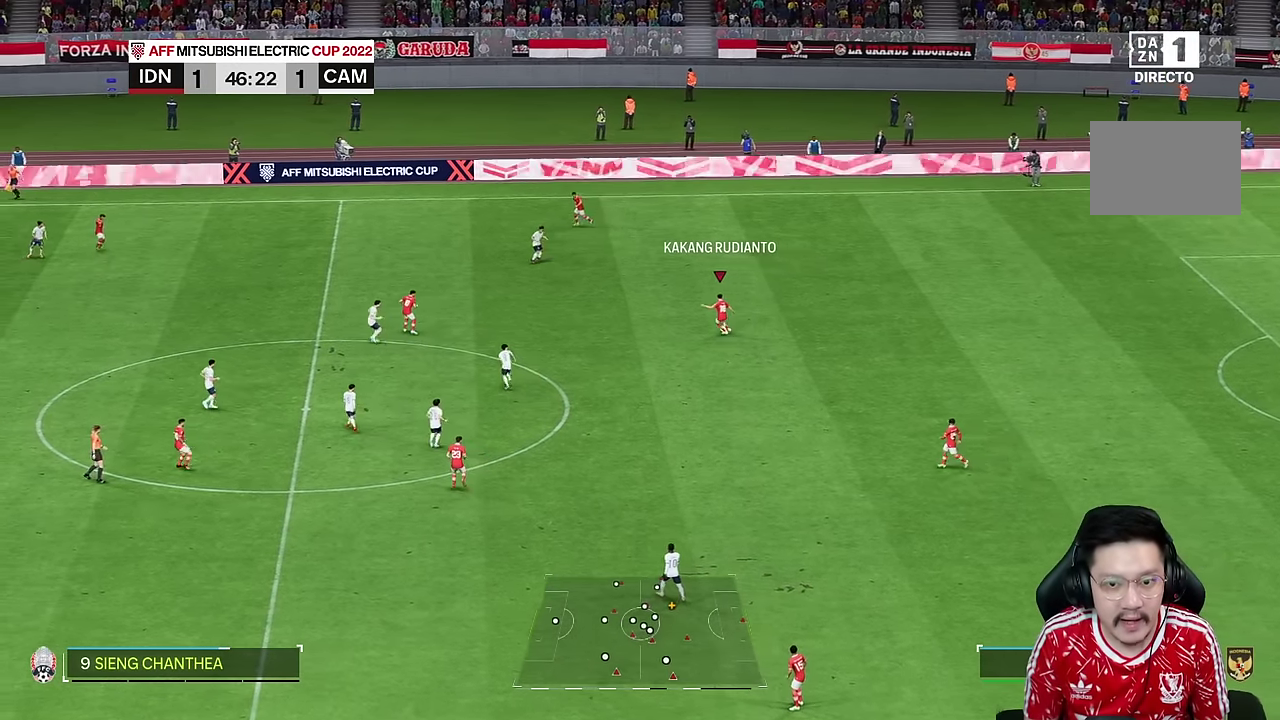
{"dt_ms": 500, "buttons": [], "left_stick": "right", "right_stick": "center", "events": [[200, "left_stick", "center"], [317, "left_stick", "right"]]}
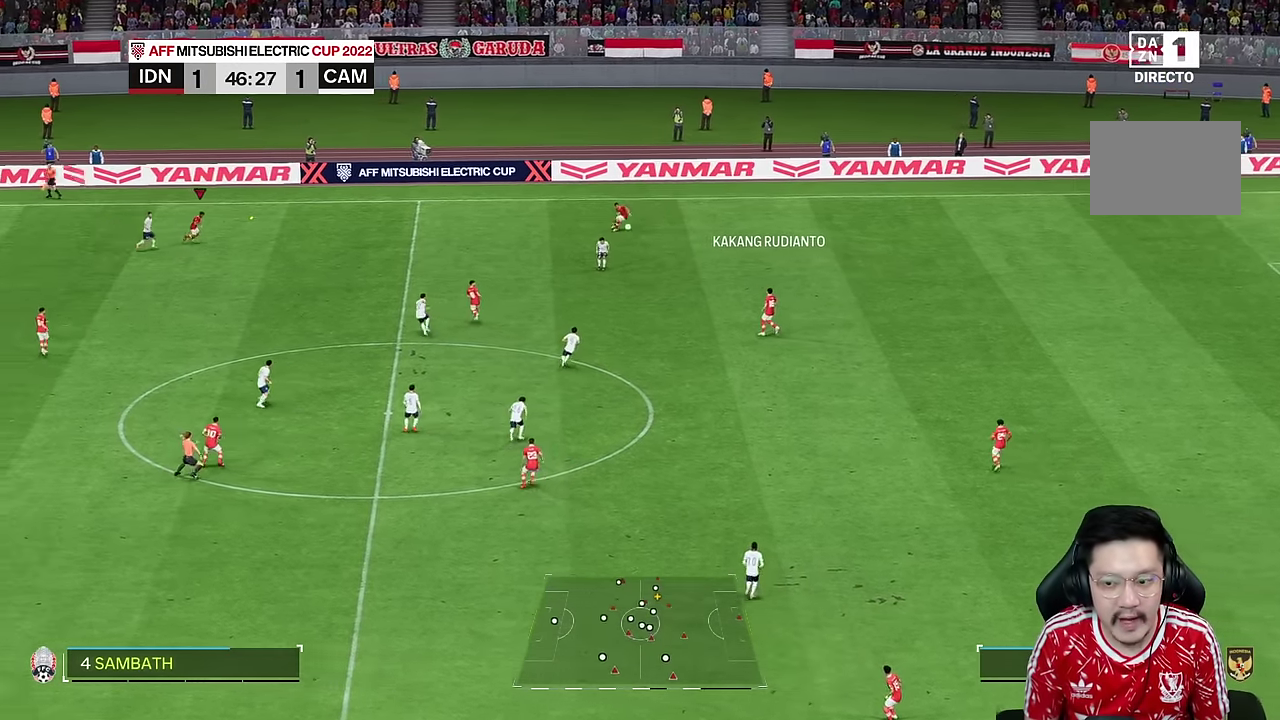
{"dt_ms": 500, "buttons": [], "left_stick": "down-right", "right_stick": "center", "events": [[17, "left_stick", "down-right"]]}
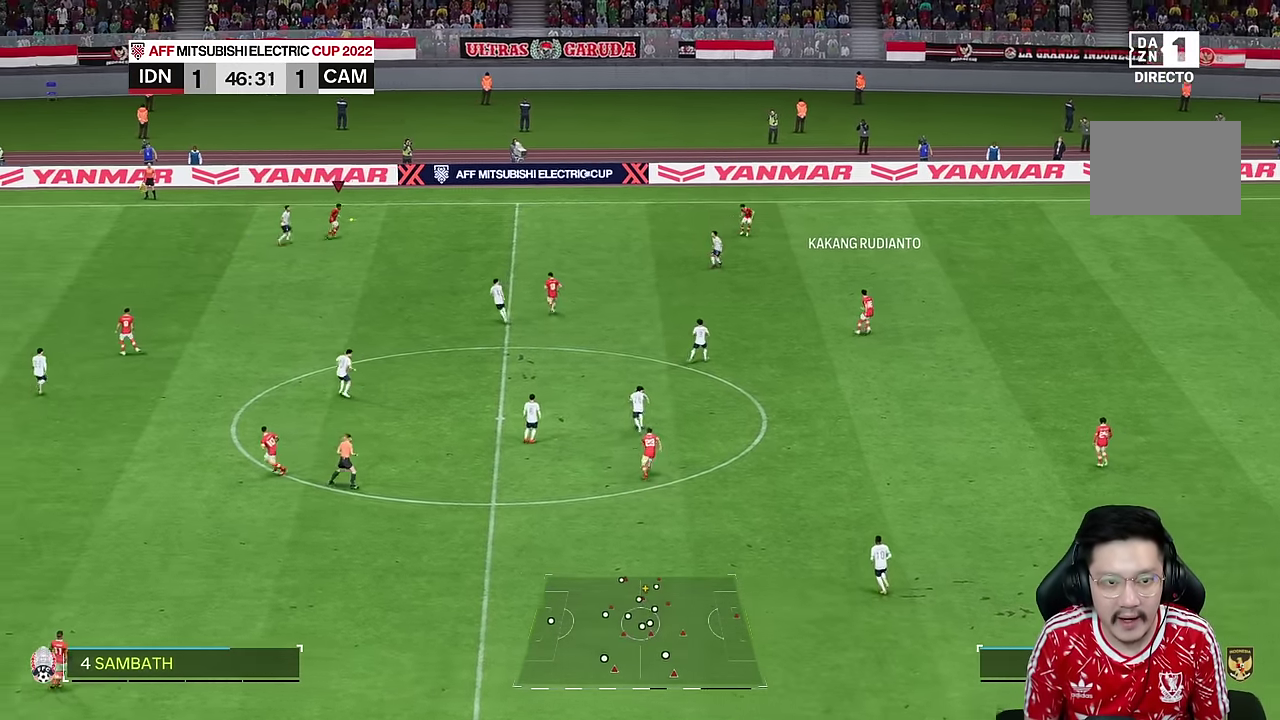
{"dt_ms": 500, "buttons": [], "left_stick": "down-right", "right_stick": "center", "events": []}
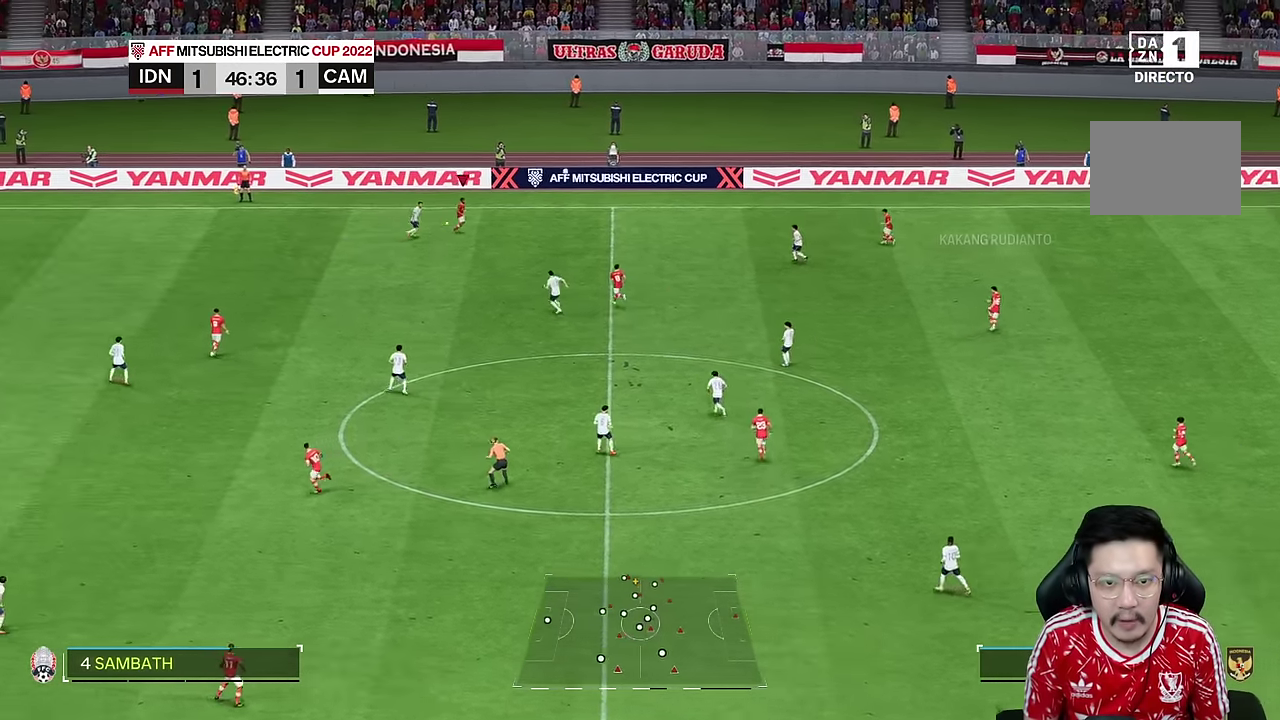
{"dt_ms": 500, "buttons": [], "left_stick": "down-right", "right_stick": "center", "events": [[100, "R2", "down"], [416, "R2", "up"]]}
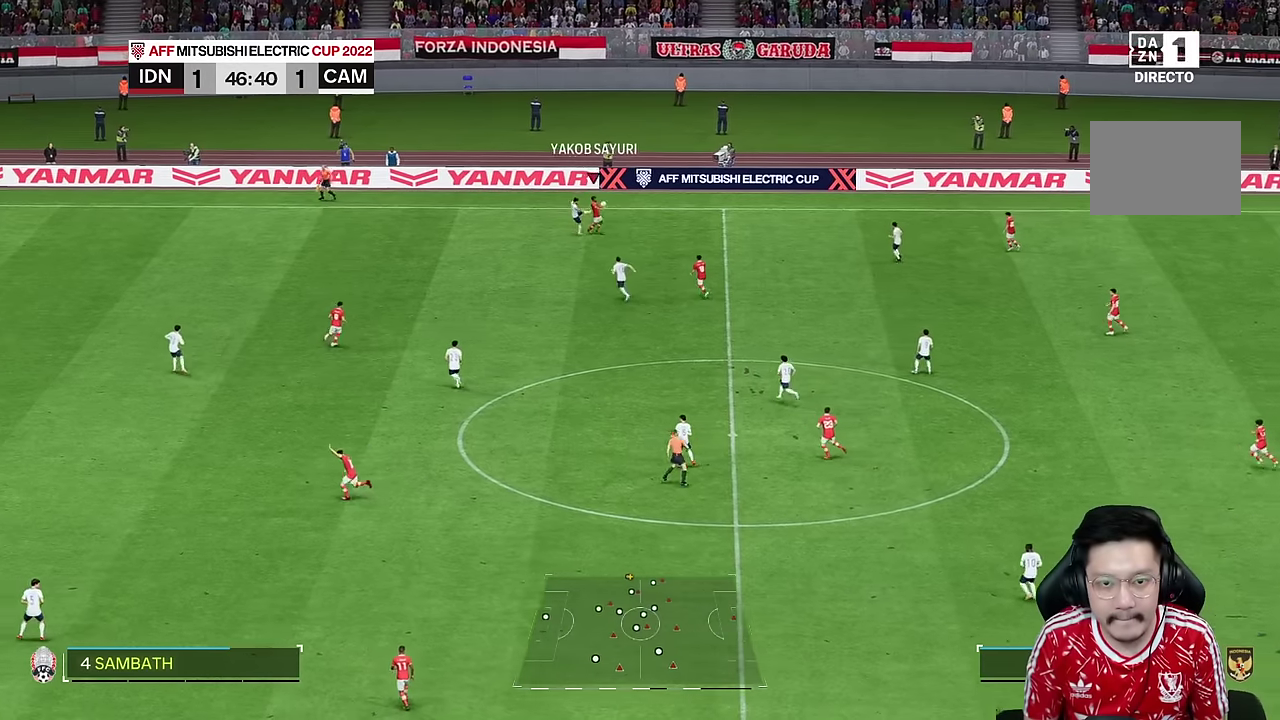
{"dt_ms": 1000, "buttons": [], "left_stick": "down", "right_stick": "center"}
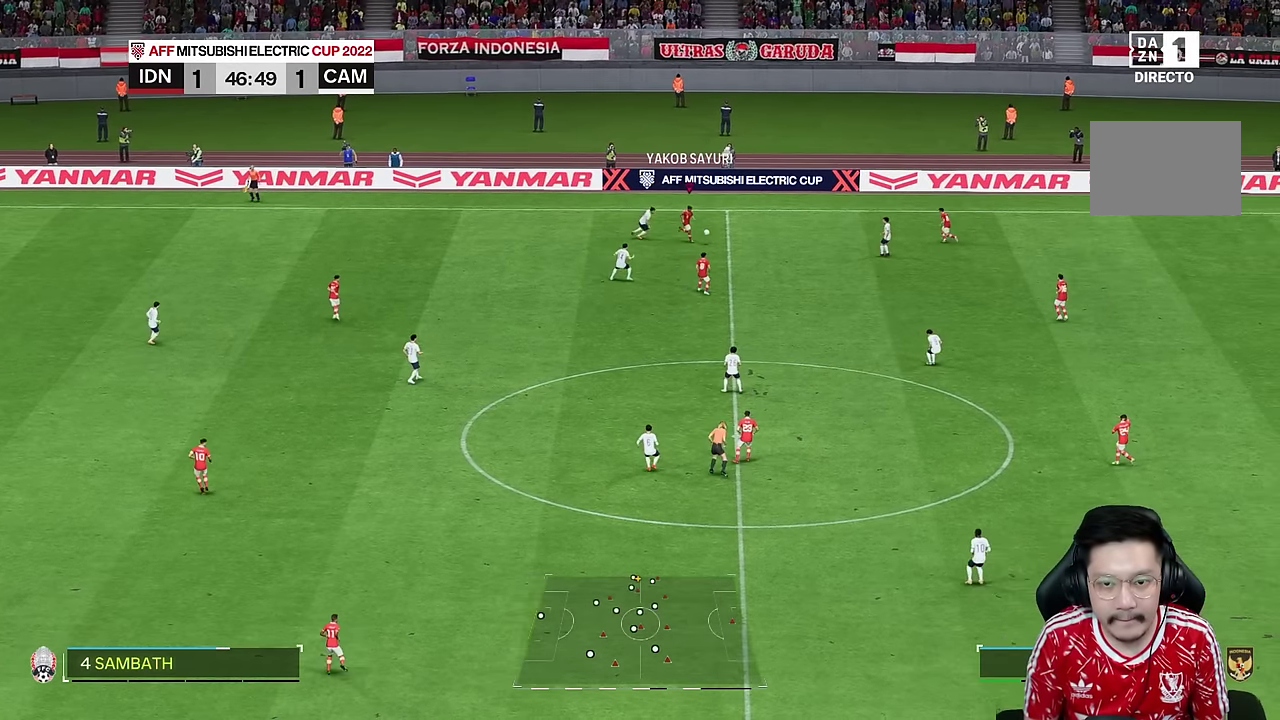
{"dt_ms": 500, "buttons": [], "left_stick": "down-right", "right_stick": "center", "events": [[250, "left_stick", "down-right"]]}
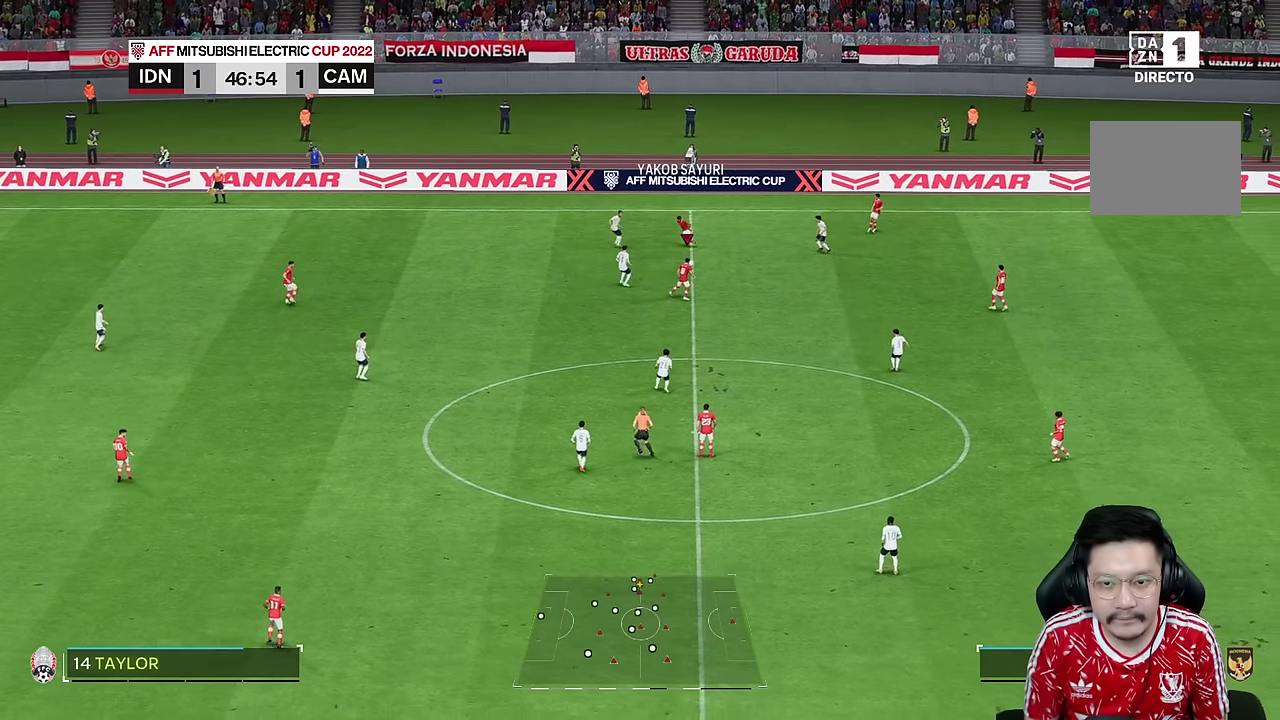
{"dt_ms": 500, "buttons": [], "left_stick": "down-right", "right_stick": "center", "events": []}
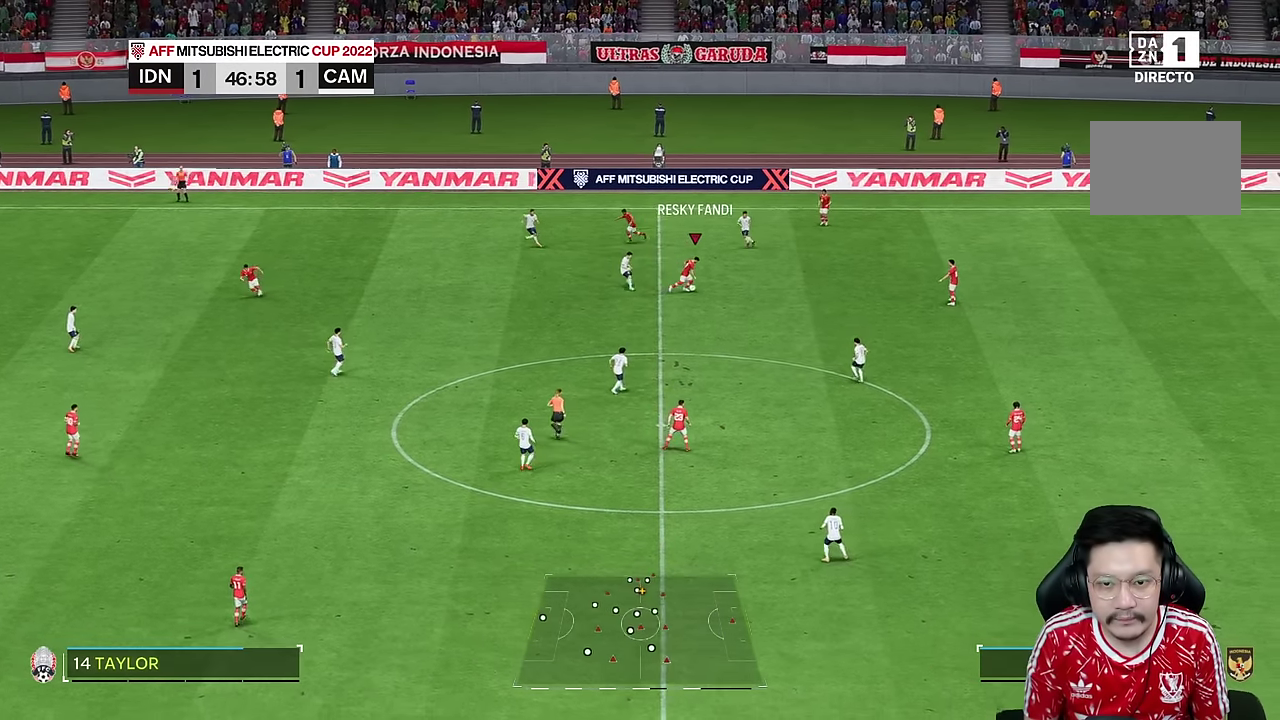
{"dt_ms": 500, "buttons": [], "left_stick": "down-right", "right_stick": "center", "events": []}
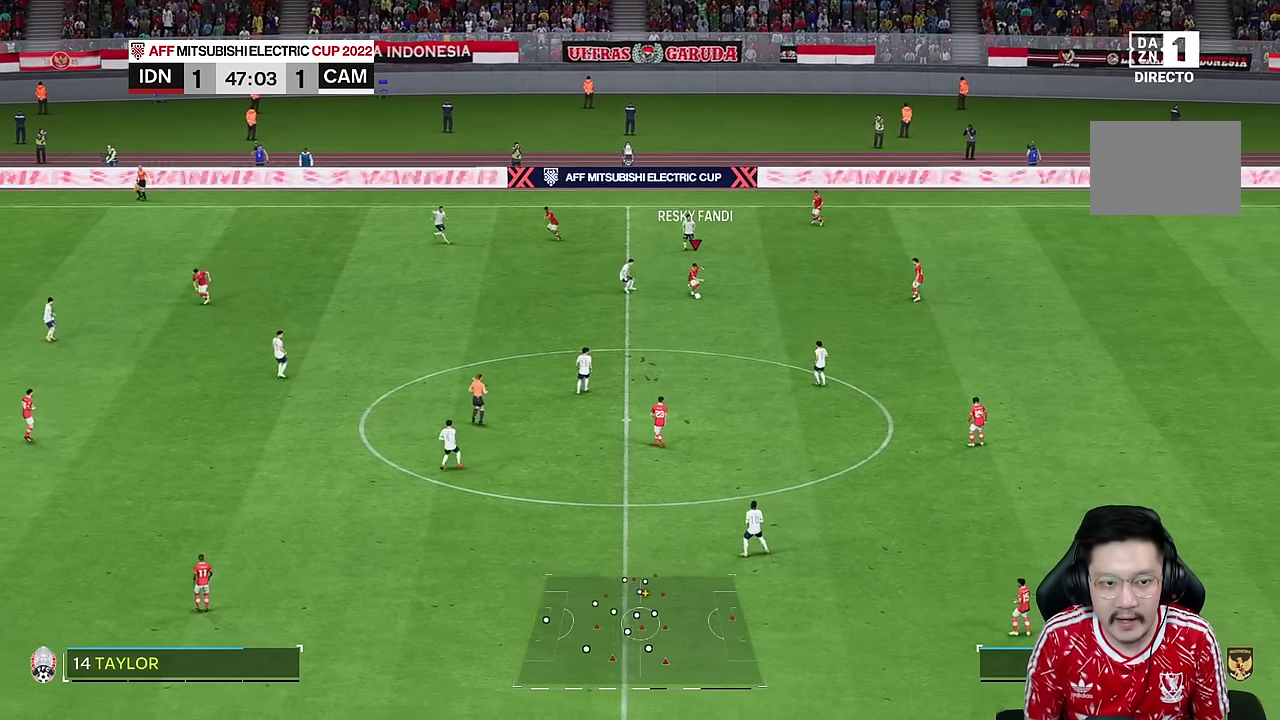
{"dt_ms": 500, "buttons": [], "left_stick": "down", "right_stick": "center"}